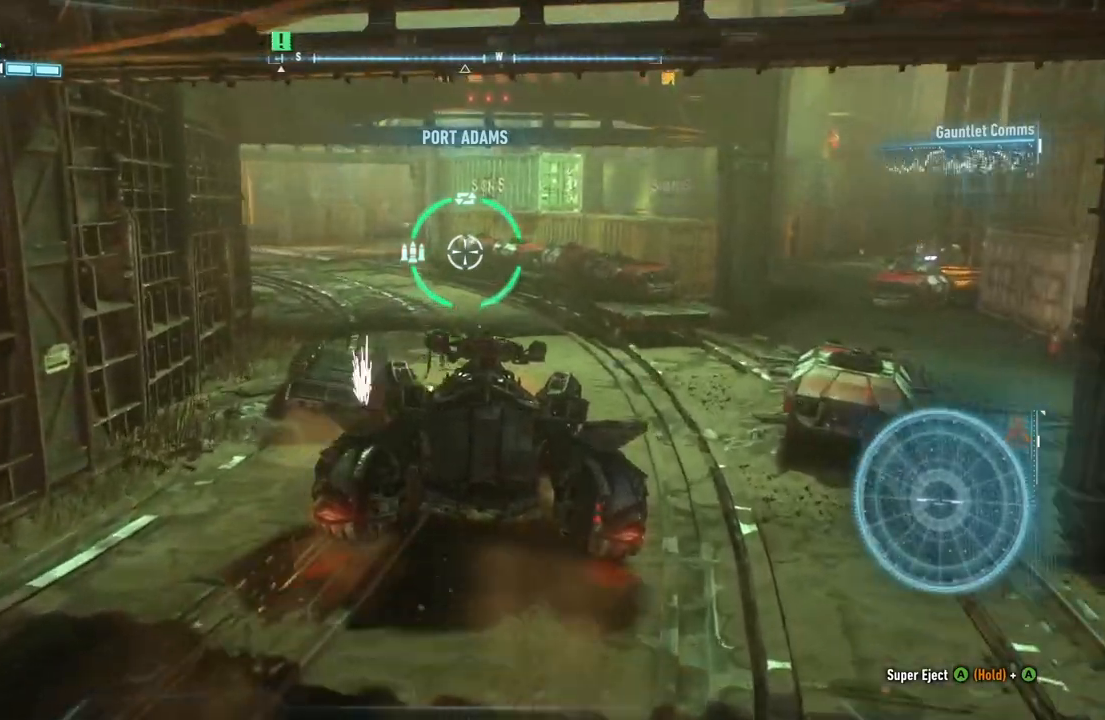
Gameplay with a controller (Xbox layout); each line is a JSON object with the inputs held at the frame after it. "events" lists button and stick changes between this image and that frame as [ms after this image, input, new state], when the widget could be followed in between.
{"buttons": ["L2"], "left_stick": "up-right", "right_stick": "right", "events": [[17, "right_stick", "left"], [233, "right_stick", "center"], [333, "right_stick", "right"]]}
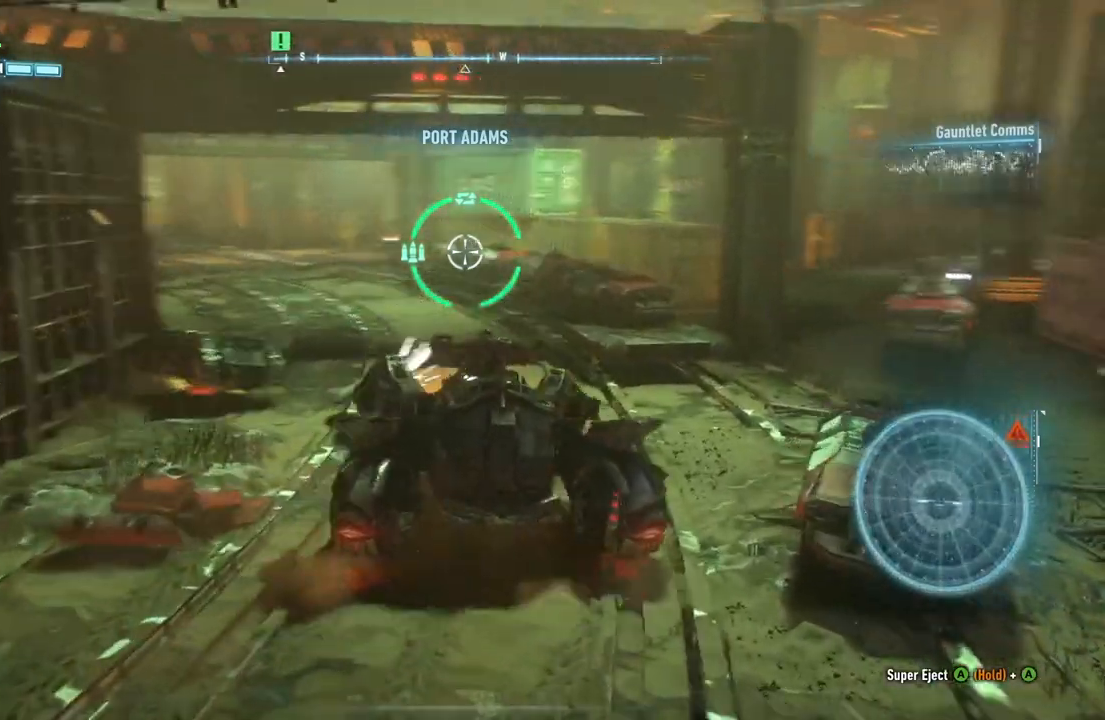
{"buttons": ["L2"], "left_stick": "down-left", "right_stick": "center", "events": [[333, "left_stick", "center"], [333, "right_stick", "center"], [467, "left_stick", "down-left"]]}
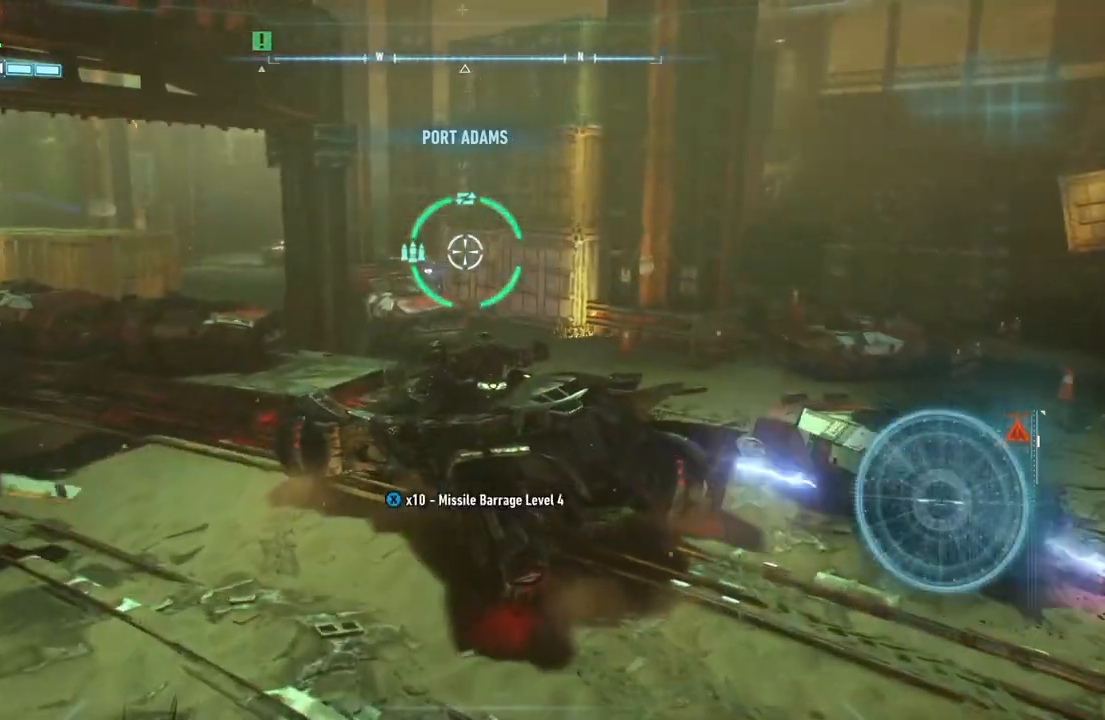
{"buttons": ["L2", "R2"], "left_stick": "up", "right_stick": "center", "events": [[150, "right_stick", "down-left"], [333, "right_stick", "center"], [400, "R2", "down"], [500, "left_stick", "up"]]}
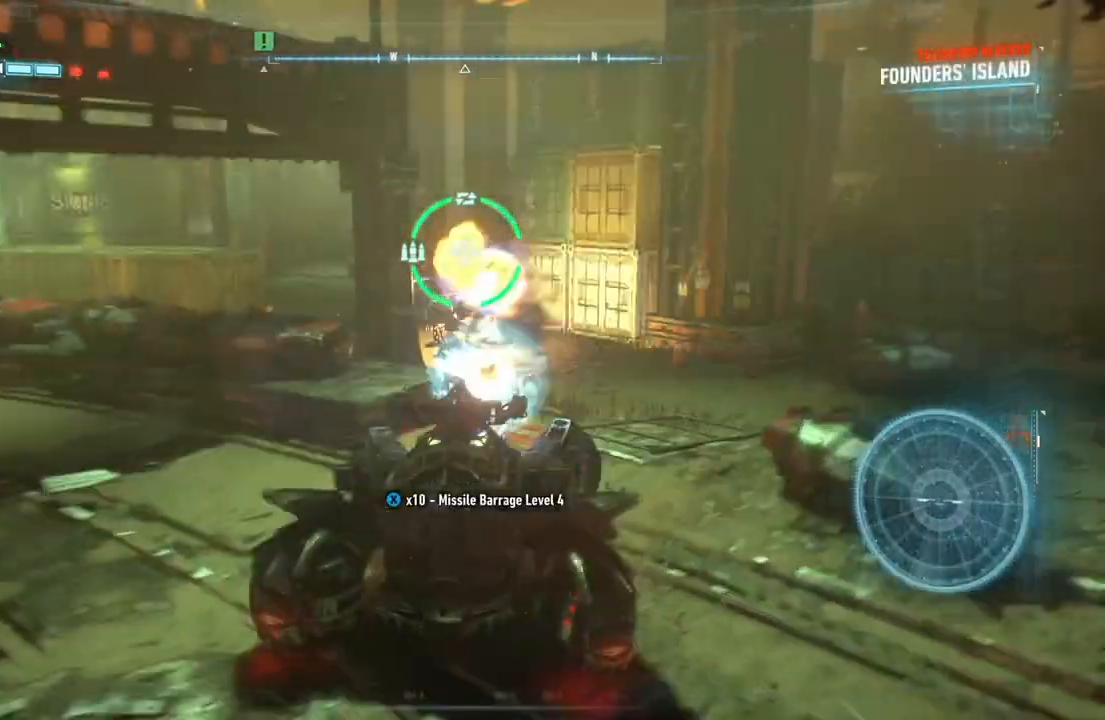
{"buttons": ["L2"], "left_stick": "up-right", "right_stick": "left", "events": [[67, "R2", "up"], [433, "left_stick", "up-right"], [467, "right_stick", "left"]]}
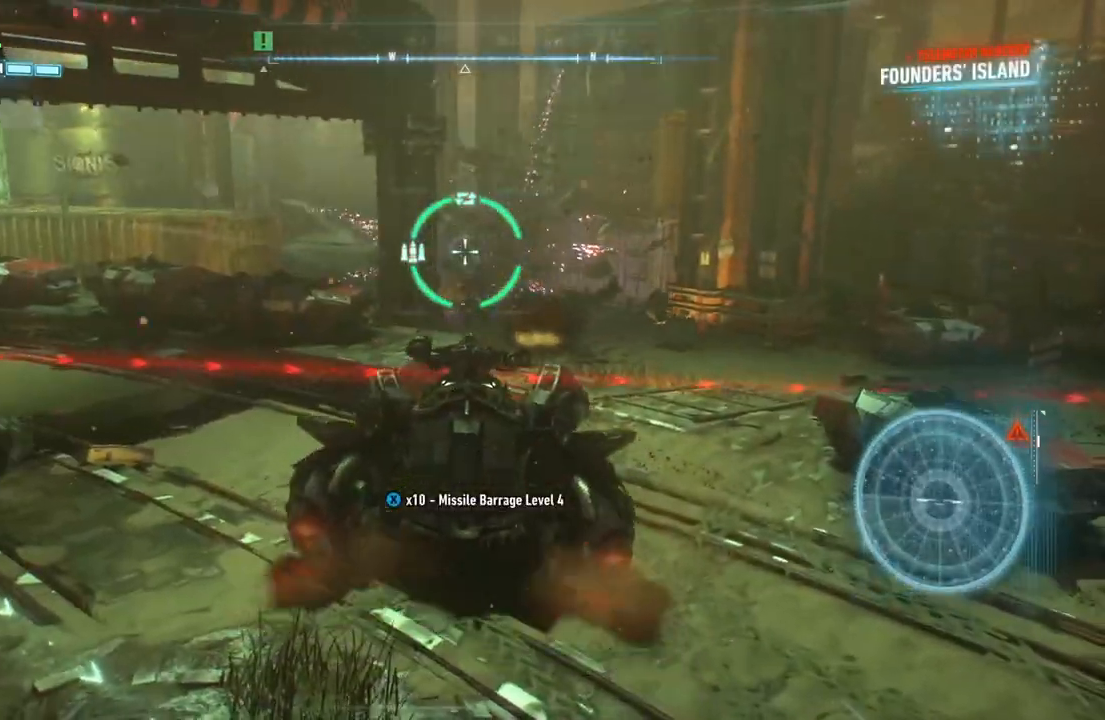
{"buttons": ["L2"], "left_stick": "up-right", "right_stick": "left", "events": []}
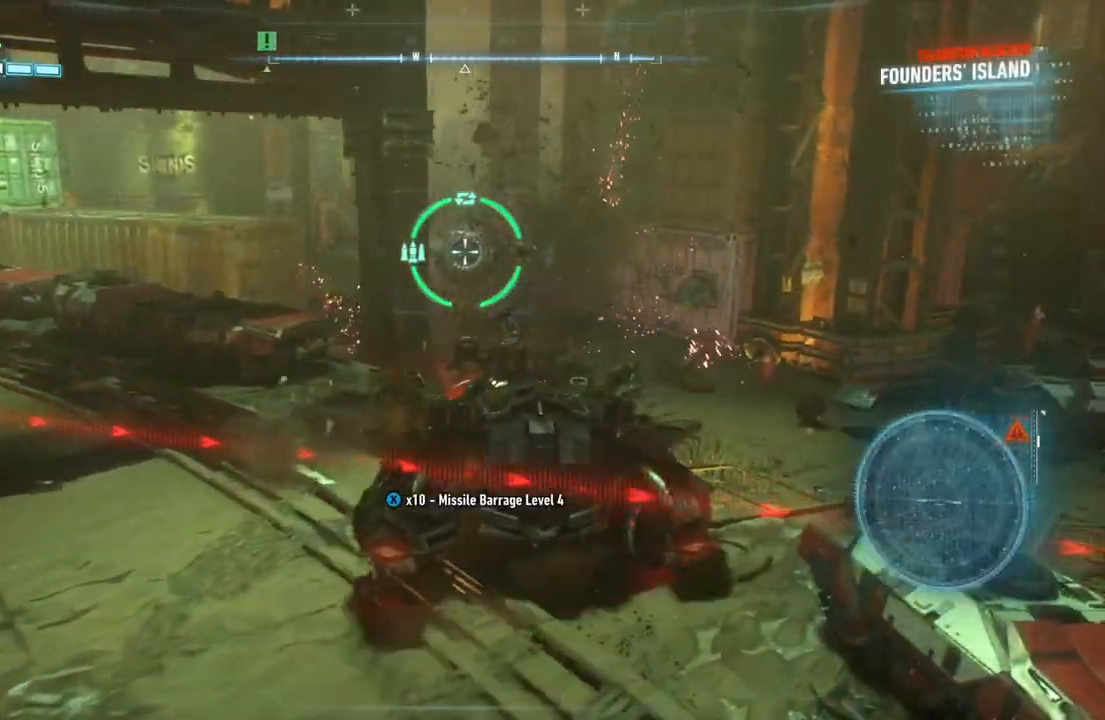
{"buttons": ["L2"], "left_stick": "center", "right_stick": "up-left", "events": [[83, "left_stick", "up"], [150, "right_stick", "up-left"], [483, "left_stick", "center"]]}
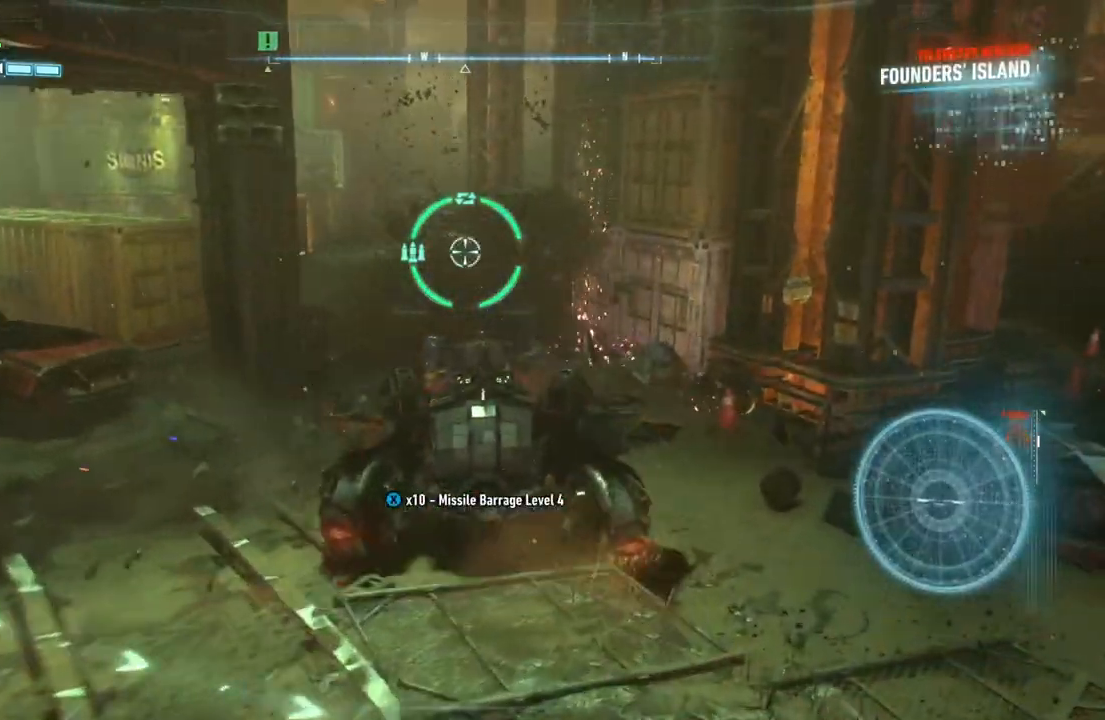
{"buttons": ["L2"], "left_stick": "up-left", "right_stick": "center", "events": [[17, "right_stick", "left"], [67, "left_stick", "down"], [283, "left_stick", "down-left"], [483, "left_stick", "up-left"], [500, "right_stick", "center"]]}
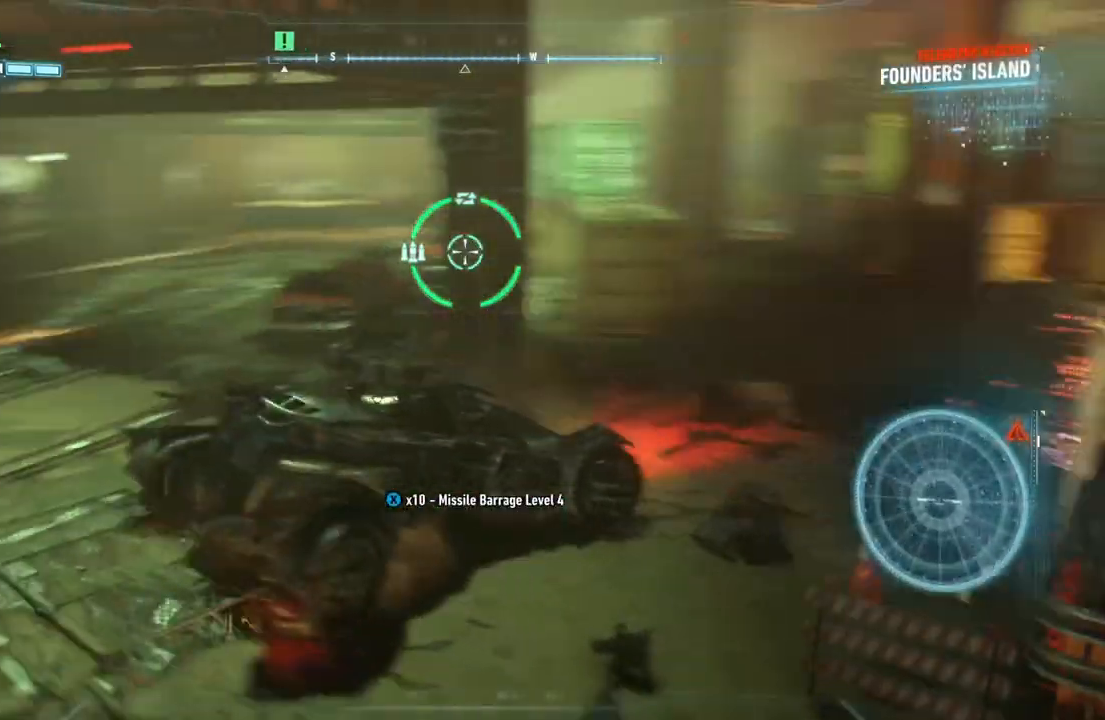
{"buttons": ["L2"], "left_stick": "up", "right_stick": "up-right", "events": [[367, "right_stick", "up-right"], [450, "left_stick", "up"]]}
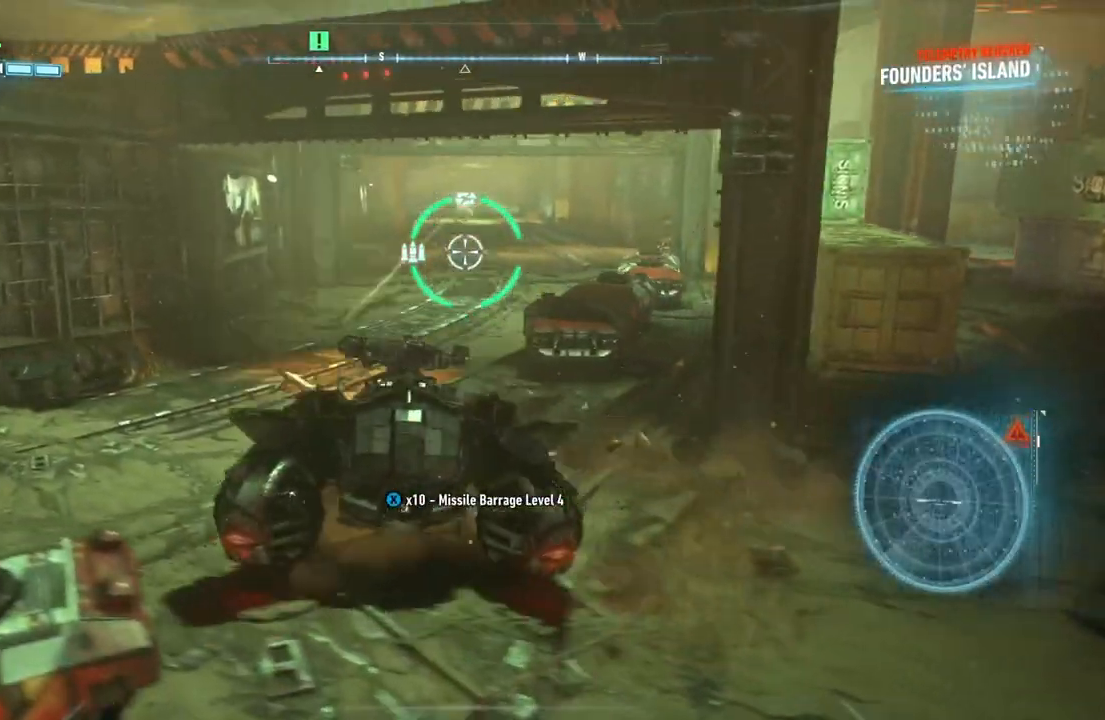
{"buttons": ["L2"], "left_stick": "up", "right_stick": "center", "events": [[67, "right_stick", "center"], [233, "right_stick", "up"], [367, "right_stick", "center"]]}
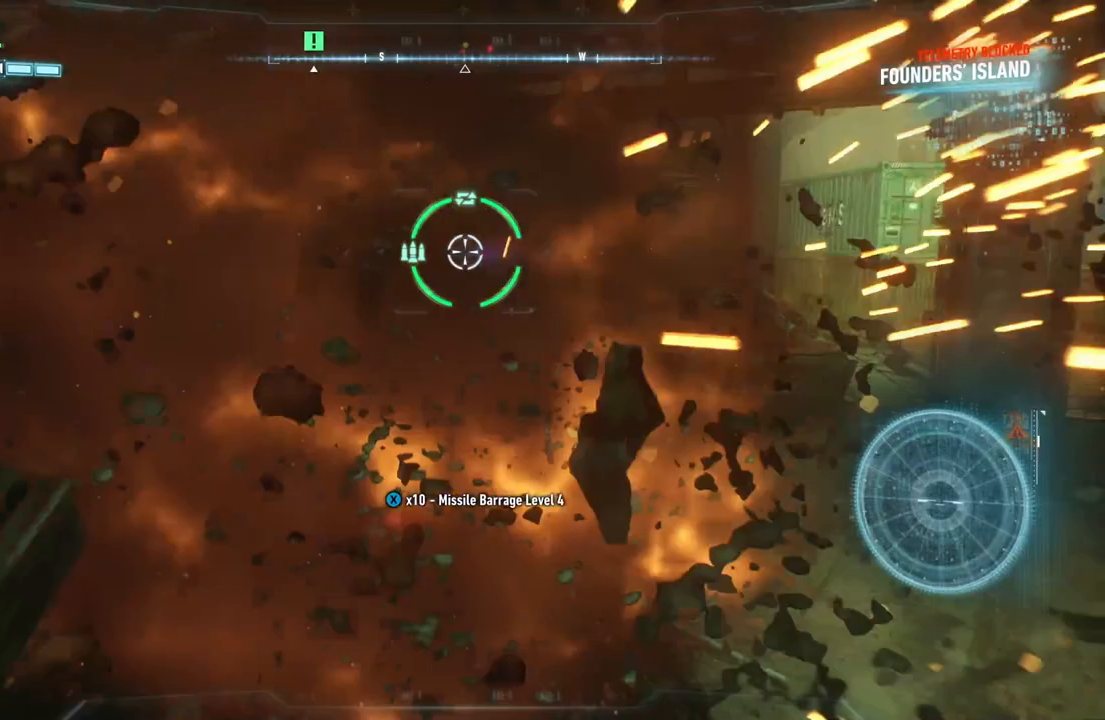
{"buttons": ["L2"], "left_stick": "up-right", "right_stick": "center", "events": [[133, "left_stick", "up-right"]]}
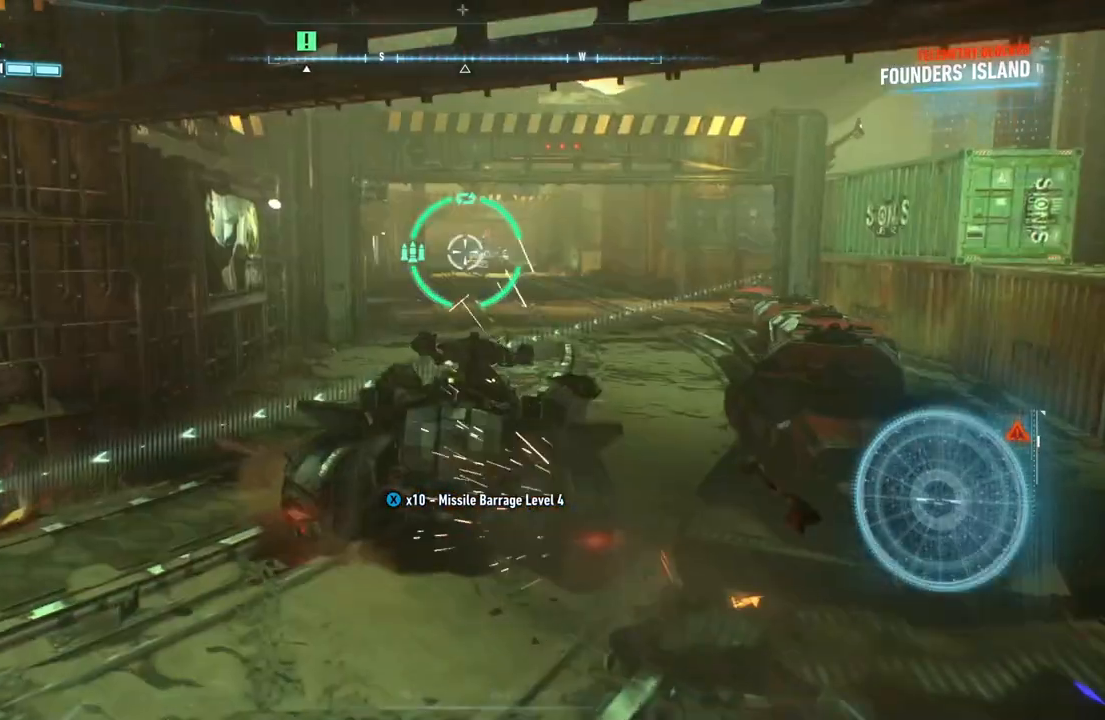
{"buttons": ["L2"], "left_stick": "down", "right_stick": "down-right", "events": [[400, "right_stick", "down-right"], [500, "left_stick", "down"]]}
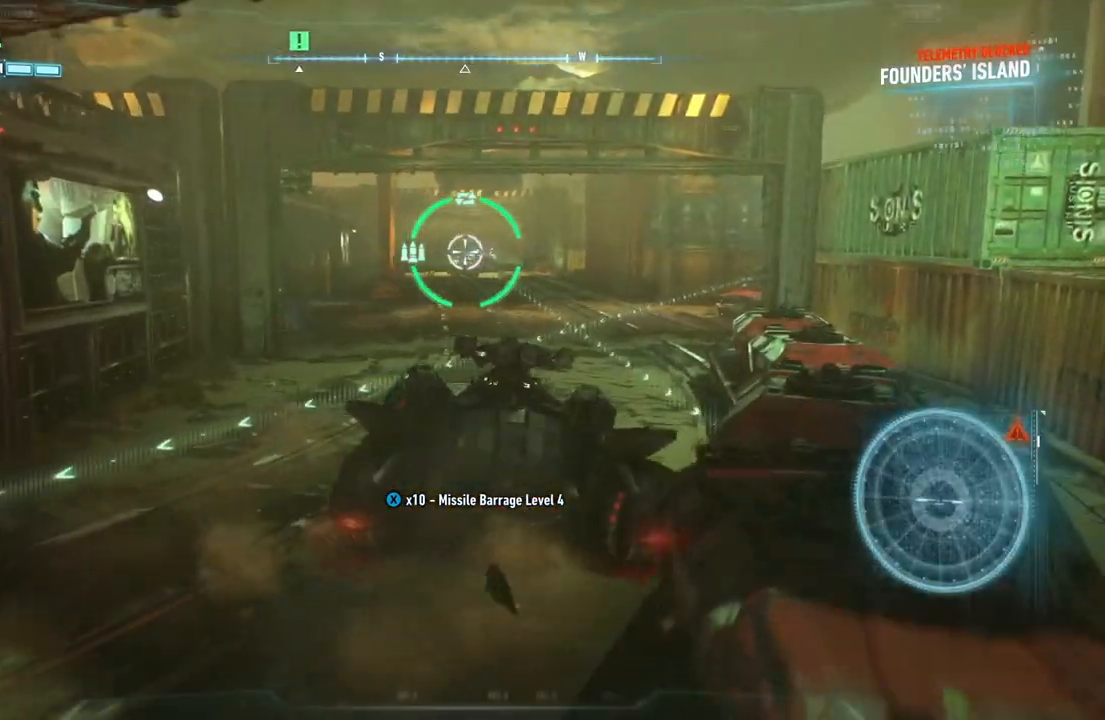
{"buttons": ["L2"], "left_stick": "down-left", "right_stick": "center", "events": [[33, "right_stick", "center"], [50, "R2", "down"], [150, "left_stick", "down-left"], [200, "R2", "up"]]}
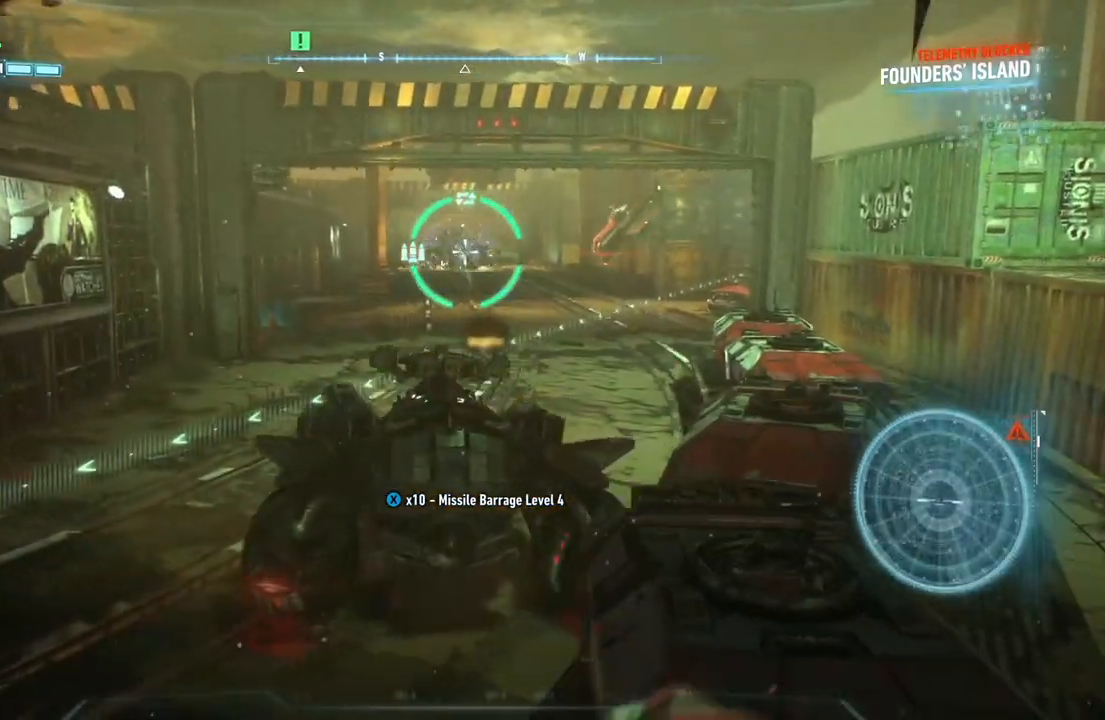
{"buttons": ["L2"], "left_stick": "down-right", "right_stick": "center", "events": [[133, "left_stick", "center"], [233, "left_stick", "up-right"], [467, "left_stick", "down-right"]]}
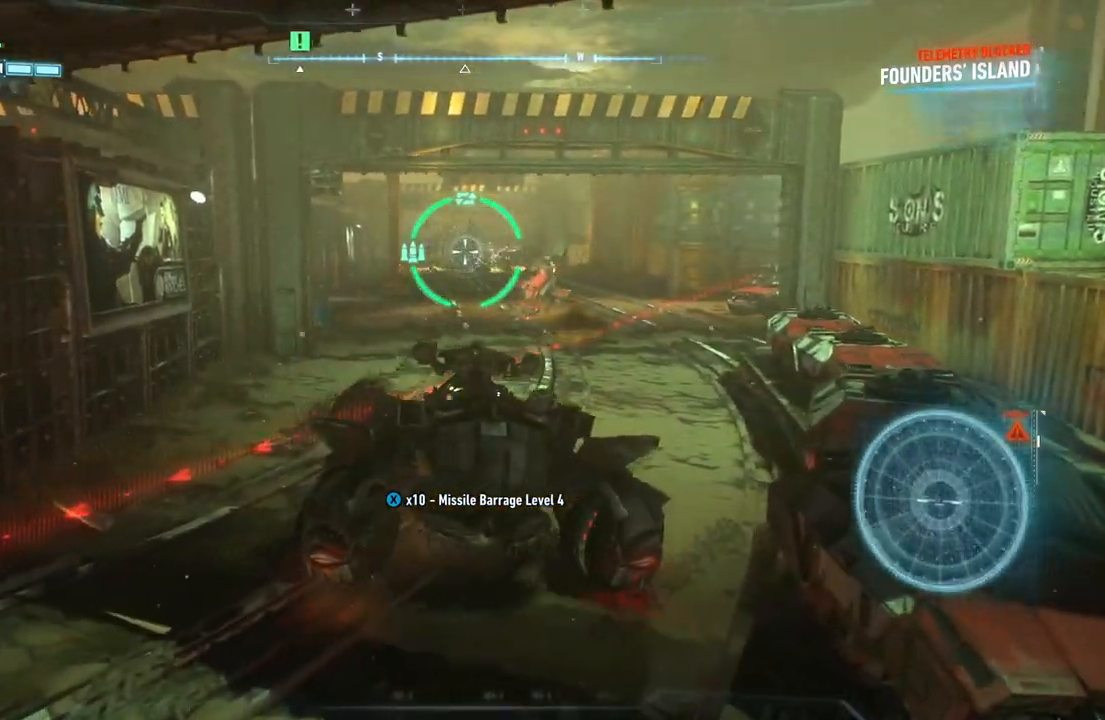
{"buttons": ["L2"], "left_stick": "down", "right_stick": "center", "events": [[50, "left_stick", "down"], [83, "right_stick", "down-right"], [267, "left_stick", "down-left"], [267, "right_stick", "down"], [467, "right_stick", "center"], [483, "left_stick", "down"]]}
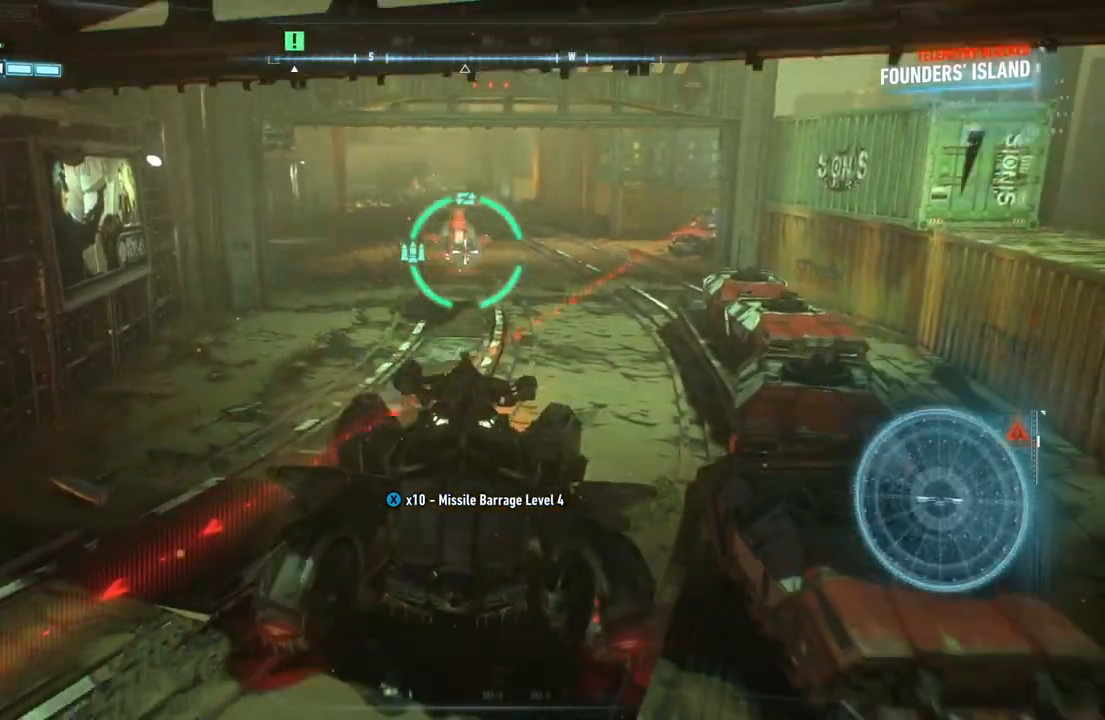
{"buttons": ["L2"], "left_stick": "down", "right_stick": "up", "events": [[100, "R2", "down"], [150, "right_stick", "up-left"], [200, "right_stick", "up"], [267, "R2", "up"]]}
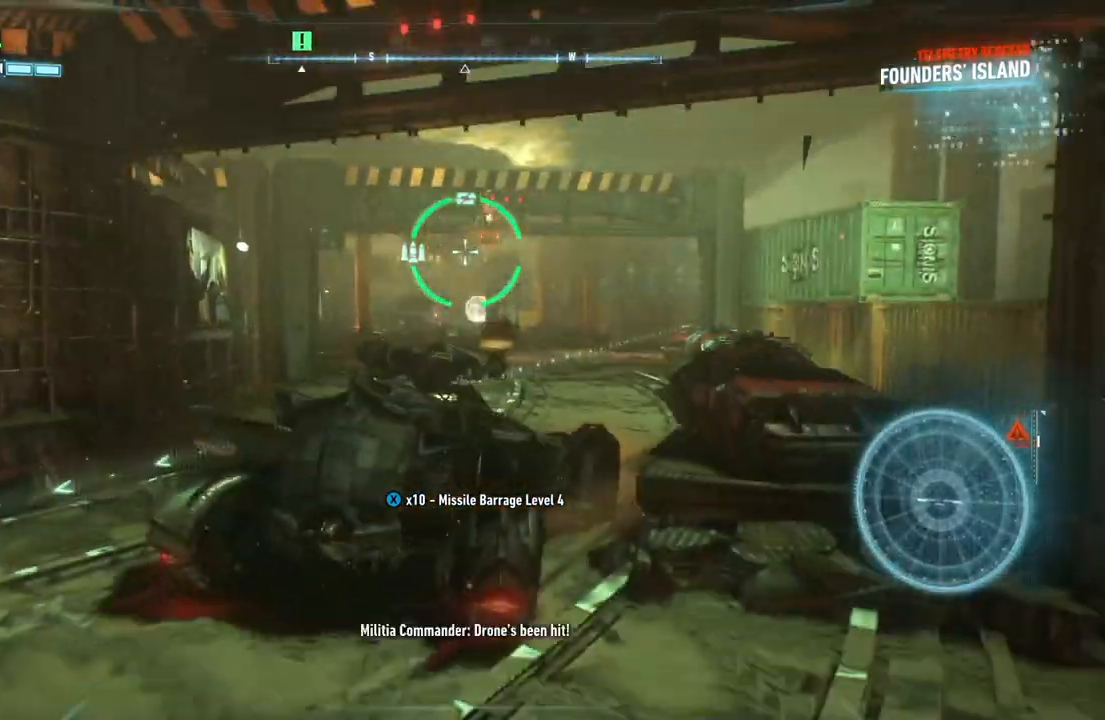
{"buttons": ["L2", "R1"], "left_stick": "down", "right_stick": "right", "events": [[200, "right_stick", "center"], [233, "R1", "down"], [433, "right_stick", "right"]]}
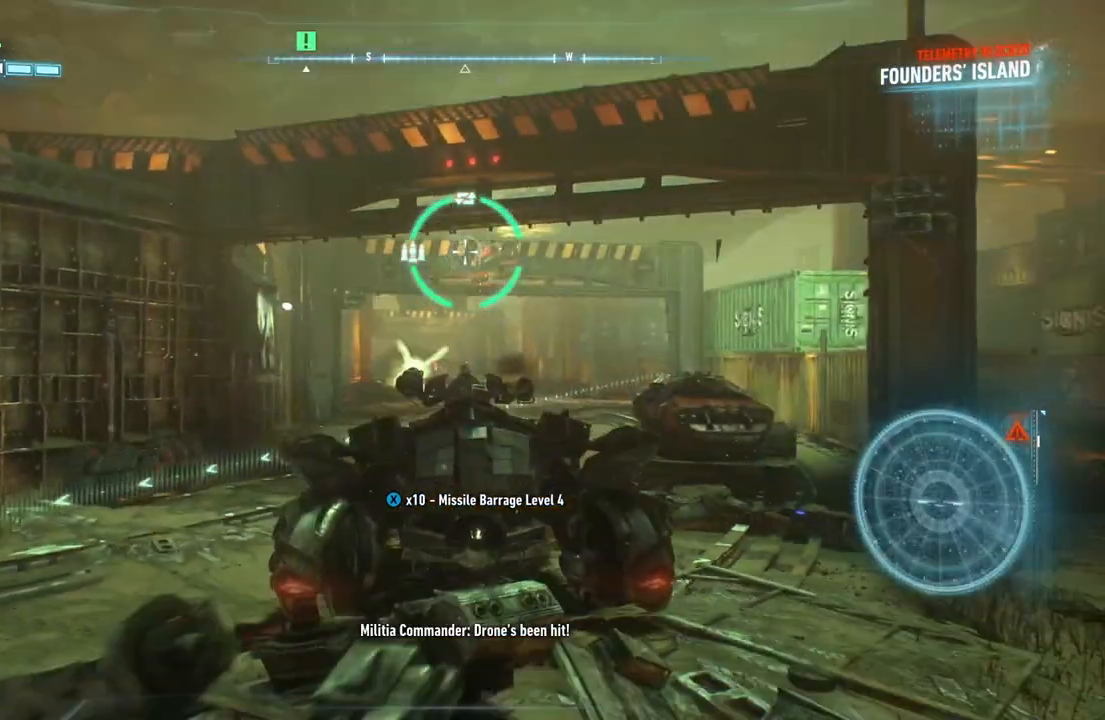
{"buttons": ["L2", "R1"], "left_stick": "up", "right_stick": "left", "events": [[150, "right_stick", "center"], [267, "right_stick", "left"], [283, "left_stick", "center"], [383, "left_stick", "up"]]}
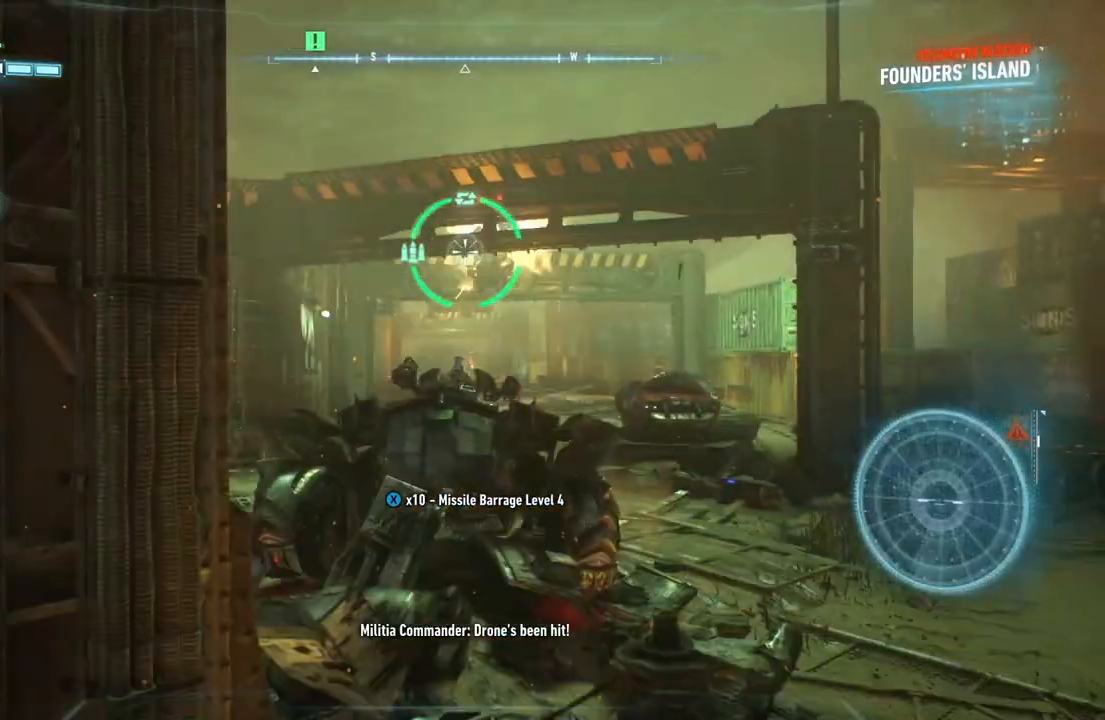
{"buttons": ["L2"], "left_stick": "up", "right_stick": "down", "events": [[67, "right_stick", "center"], [300, "R1", "up"], [383, "right_stick", "down"]]}
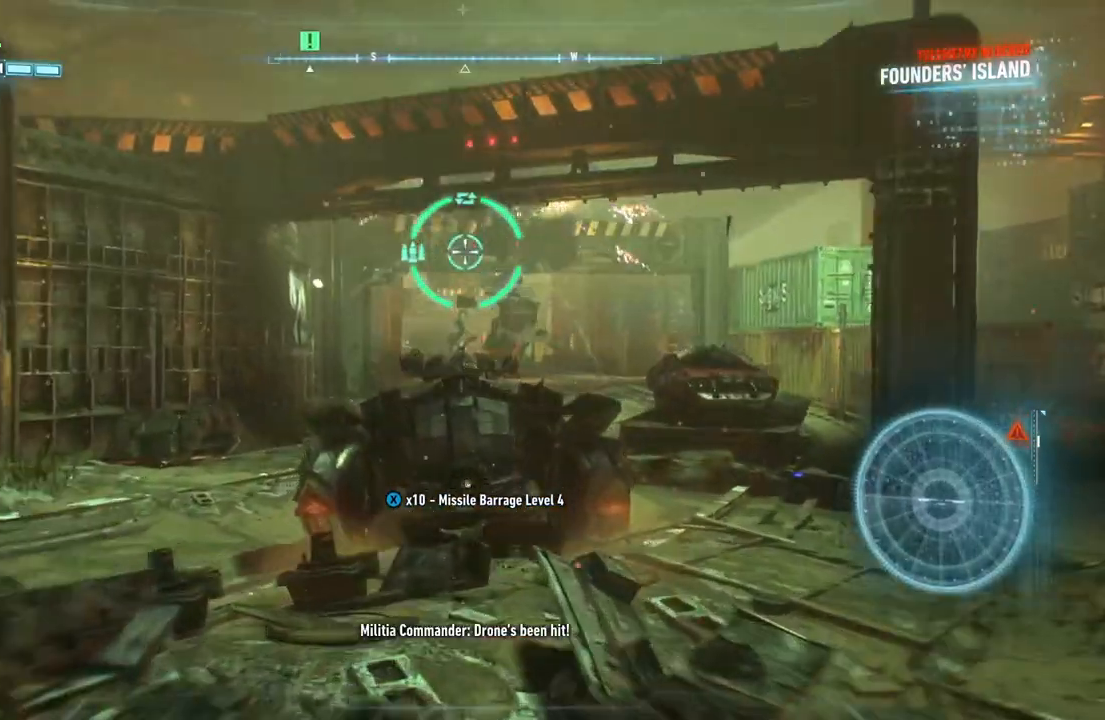
{"buttons": ["L2"], "left_stick": "up", "right_stick": "center", "events": [[83, "right_stick", "center"], [300, "right_stick", "down"], [350, "right_stick", "down-right"], [467, "right_stick", "center"]]}
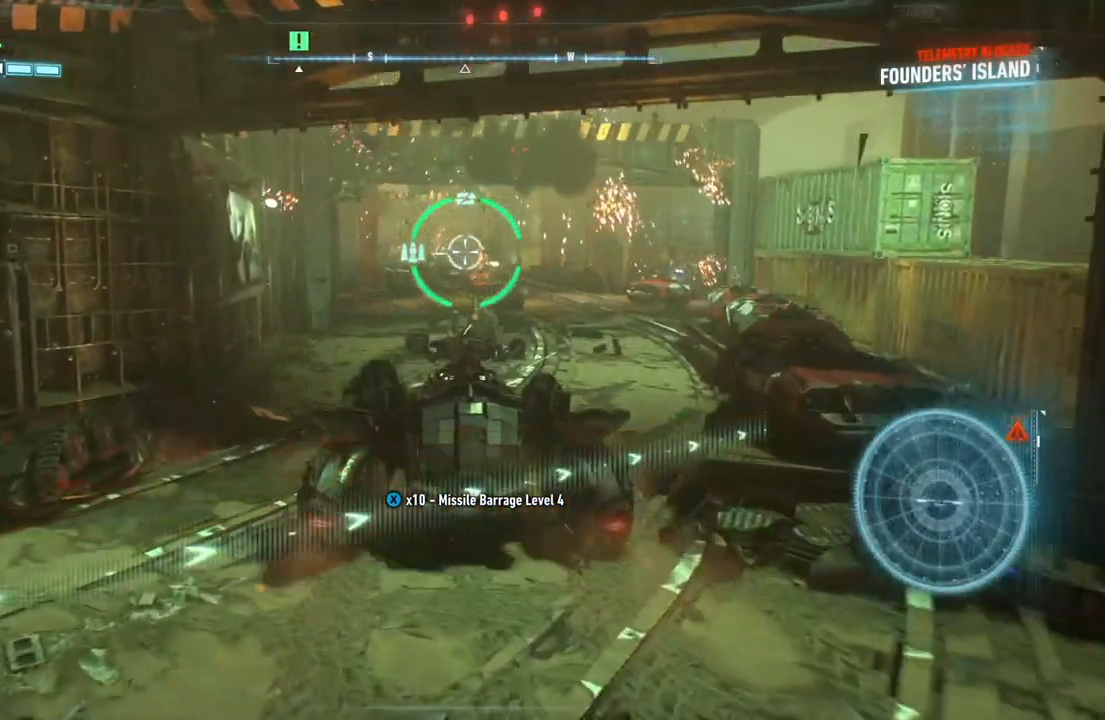
{"buttons": ["L2"], "left_stick": "down-left", "right_stick": "center", "events": [[67, "left_stick", "up-right"], [300, "left_stick", "up-left"], [333, "right_stick", "down"], [417, "left_stick", "down-left"], [467, "right_stick", "center"]]}
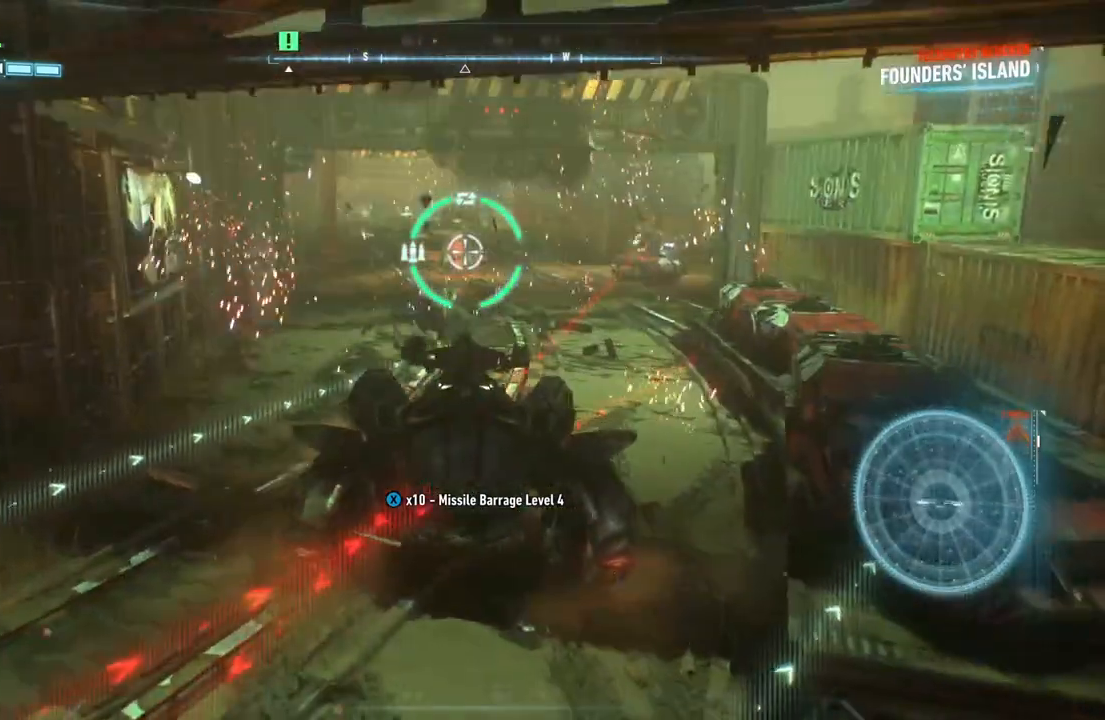
{"buttons": ["L2", "R1"], "left_stick": "down-right", "right_stick": "up", "events": [[33, "R1", "down"], [83, "left_stick", "down"], [333, "left_stick", "down-right"], [483, "right_stick", "up"]]}
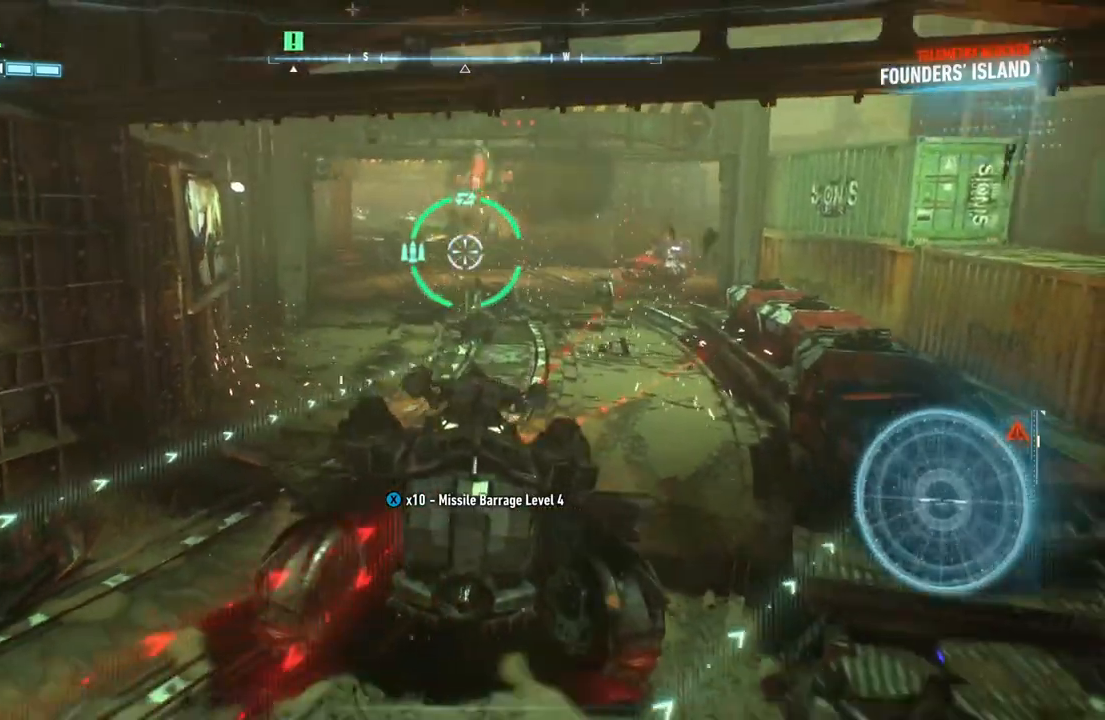
{"buttons": ["X", "L2"], "left_stick": "down", "right_stick": "center", "events": [[133, "R1", "up"], [133, "left_stick", "down"], [183, "right_stick", "center"], [250, "X", "down"], [350, "X", "up"], [433, "X", "down"]]}
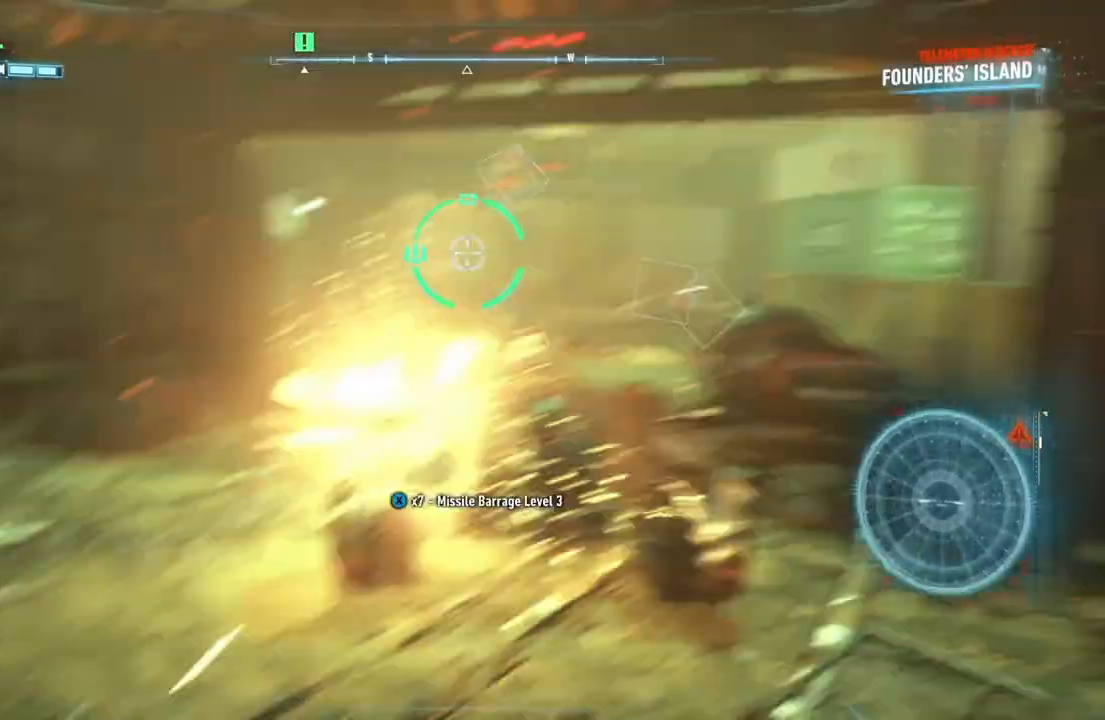
{"buttons": ["X", "L2"], "left_stick": "down", "right_stick": "center", "events": [[17, "X", "up"], [83, "X", "down"], [167, "X", "up"], [233, "X", "down"], [283, "X", "up"], [367, "X", "down"], [450, "X", "up"], [500, "X", "down"]]}
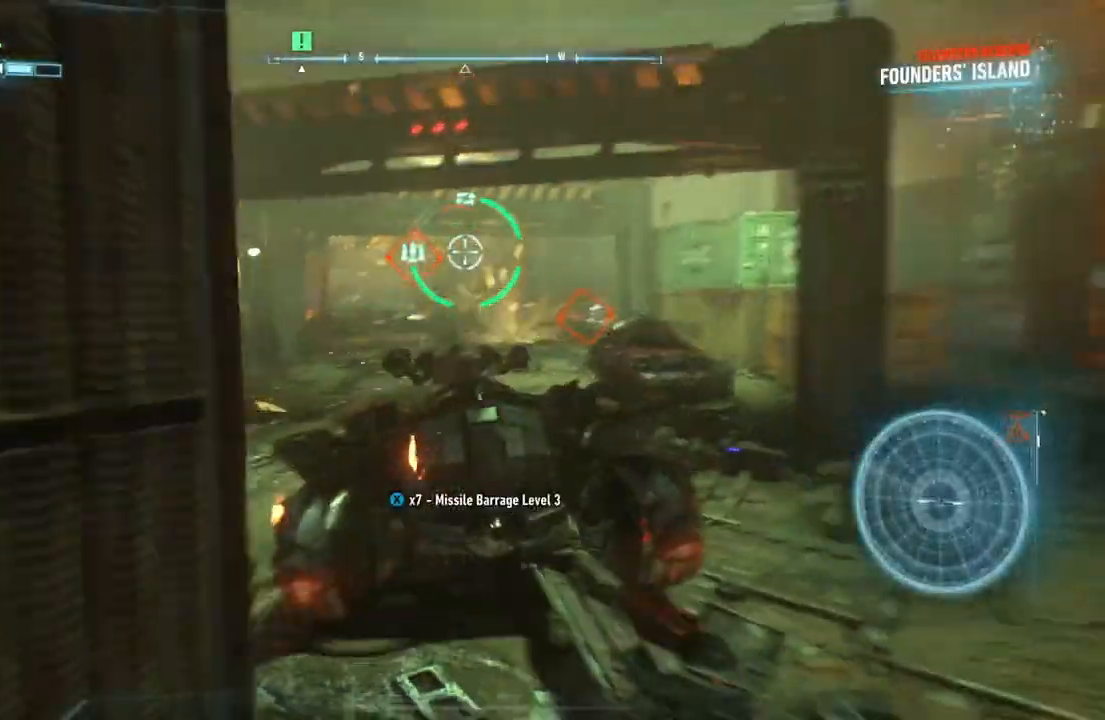
{"buttons": ["X", "L2"], "left_stick": "up", "right_stick": "center", "events": [[83, "X", "up"], [150, "X", "down"], [233, "X", "up"], [283, "left_stick", "up"], [300, "X", "down"], [417, "X", "up"], [483, "X", "down"]]}
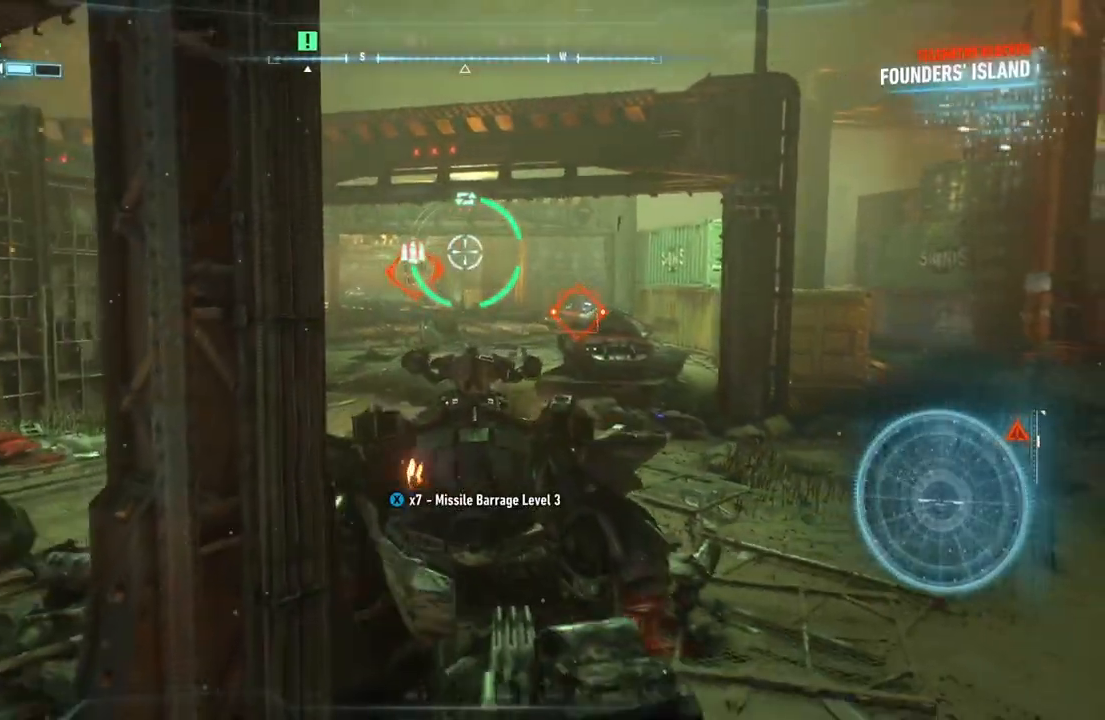
{"buttons": ["L2"], "left_stick": "up", "right_stick": "center", "events": [[100, "X", "up"], [183, "X", "down"], [283, "X", "up"]]}
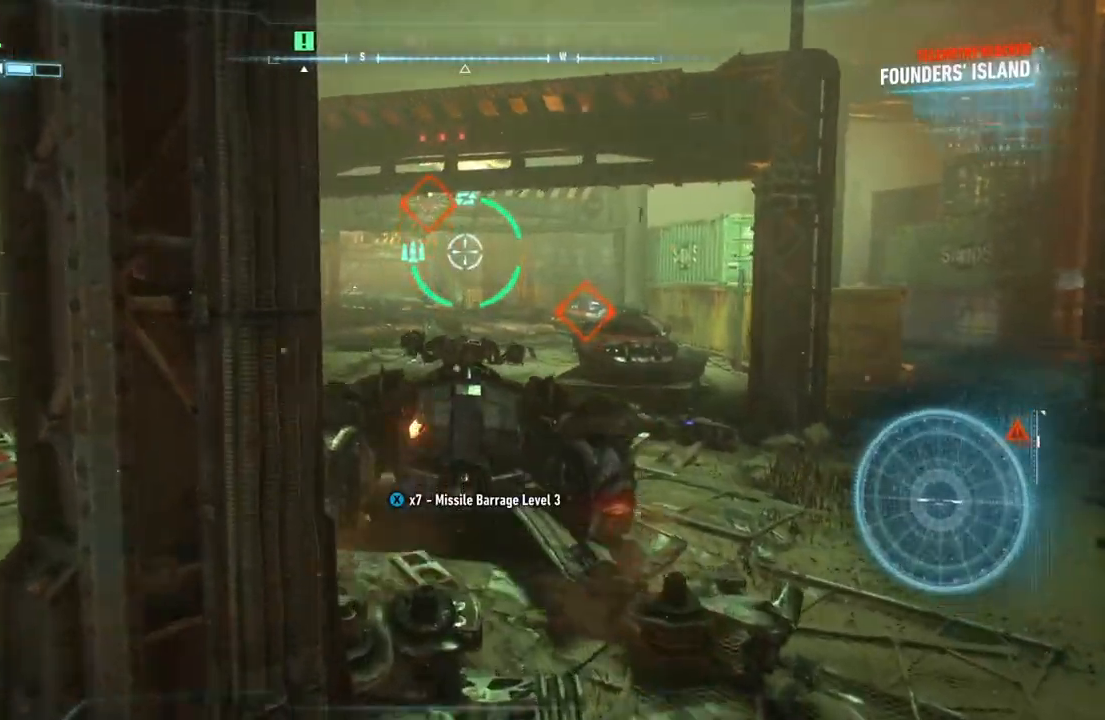
{"buttons": ["L2"], "left_stick": "up", "right_stick": "center", "events": []}
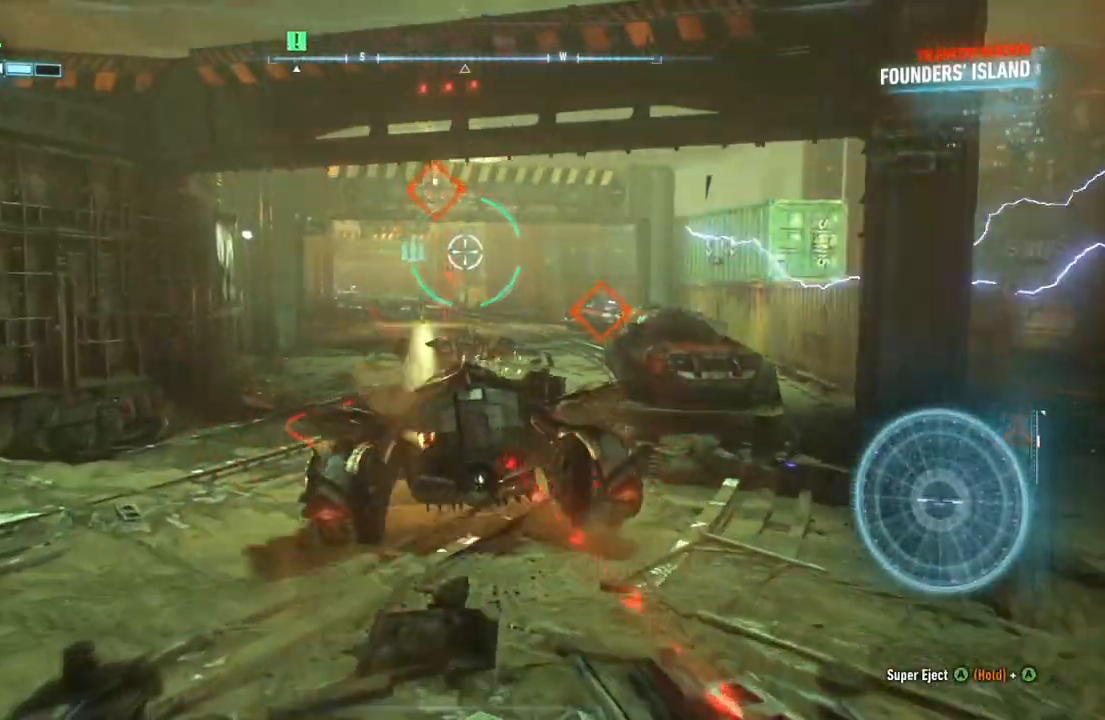
{"buttons": ["L2"], "left_stick": "up", "right_stick": "center", "events": []}
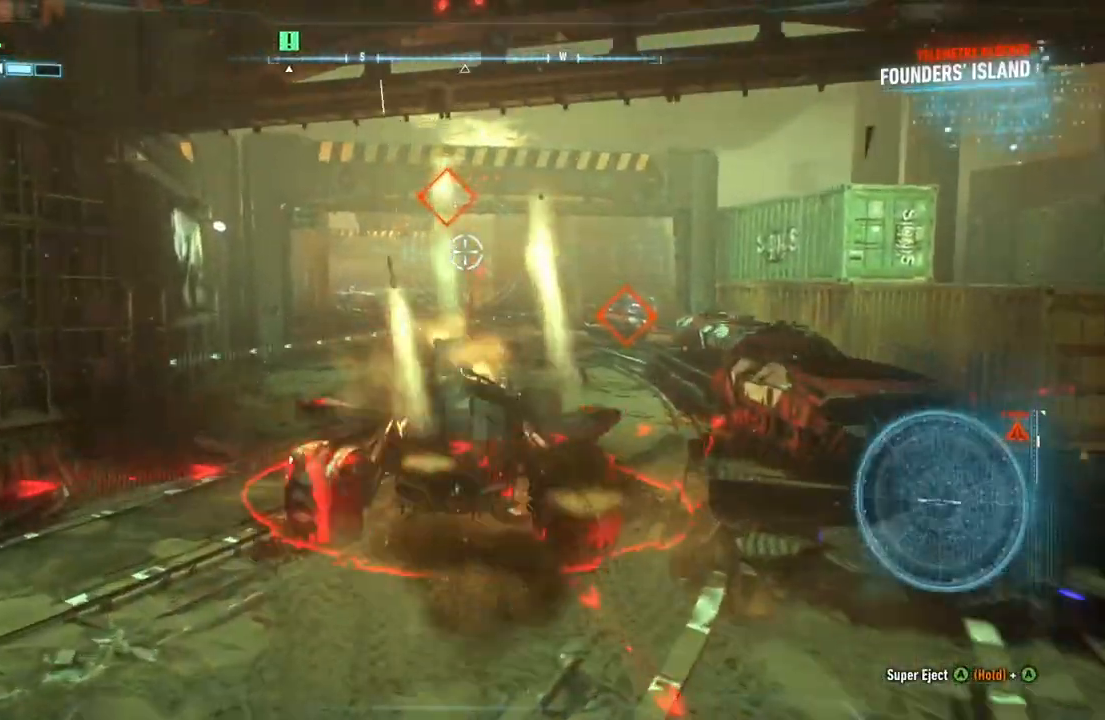
{"buttons": ["A", "L2"], "left_stick": "up-right", "right_stick": "center", "events": [[50, "left_stick", "up-right"], [200, "A", "down"], [333, "A", "up"], [433, "A", "down"]]}